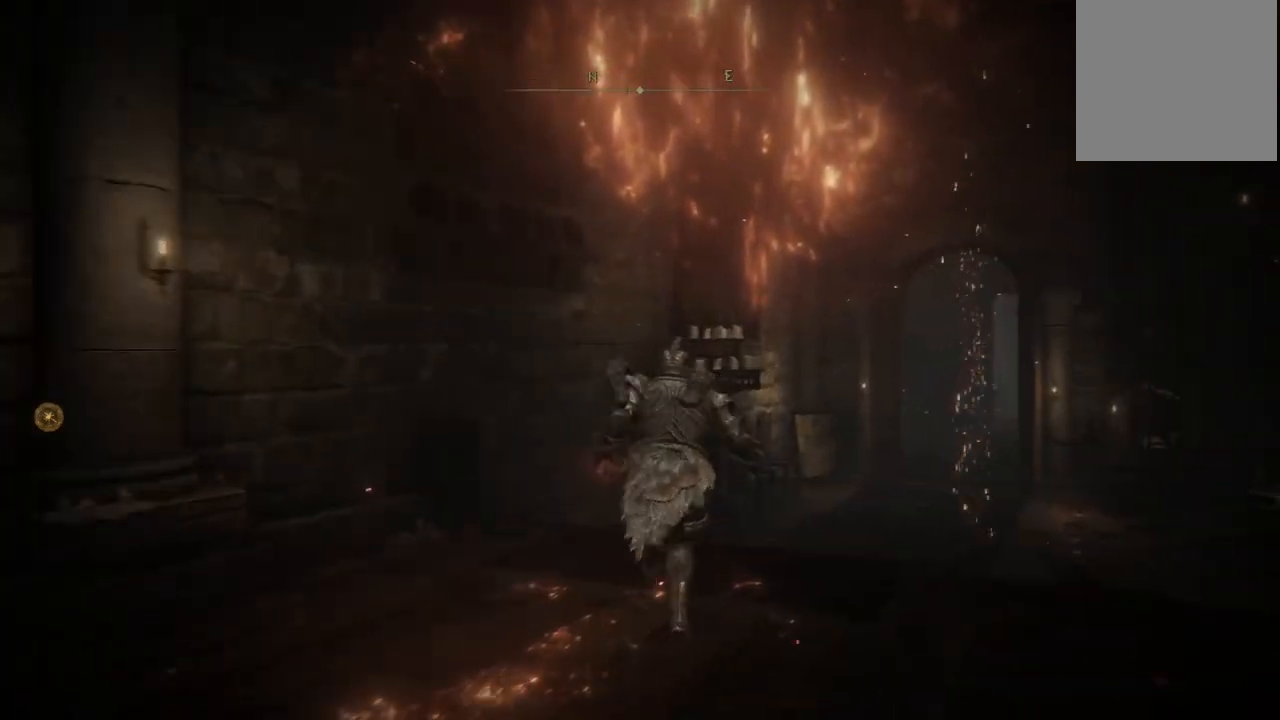
Gameplay with a controller (Xbox layout); each line is a JSON object with the inputs held at the frame after it. "events" lists button and stick changes between this image and that frame as [ms after this image, input, new state], when the widget could be followed in between. Not read: L3 R3.
{"buttons": ["B"], "left_stick": "up", "right_stick": "center", "events": []}
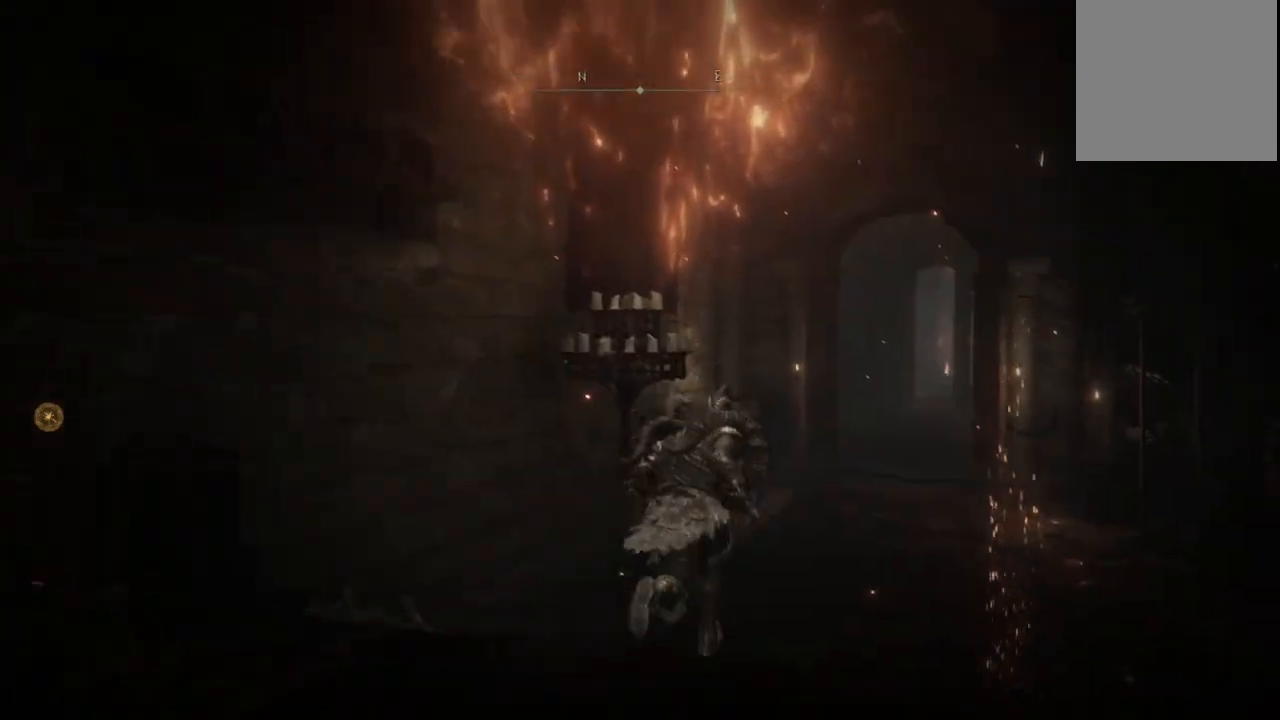
{"buttons": ["B"], "left_stick": "up", "right_stick": "center", "events": []}
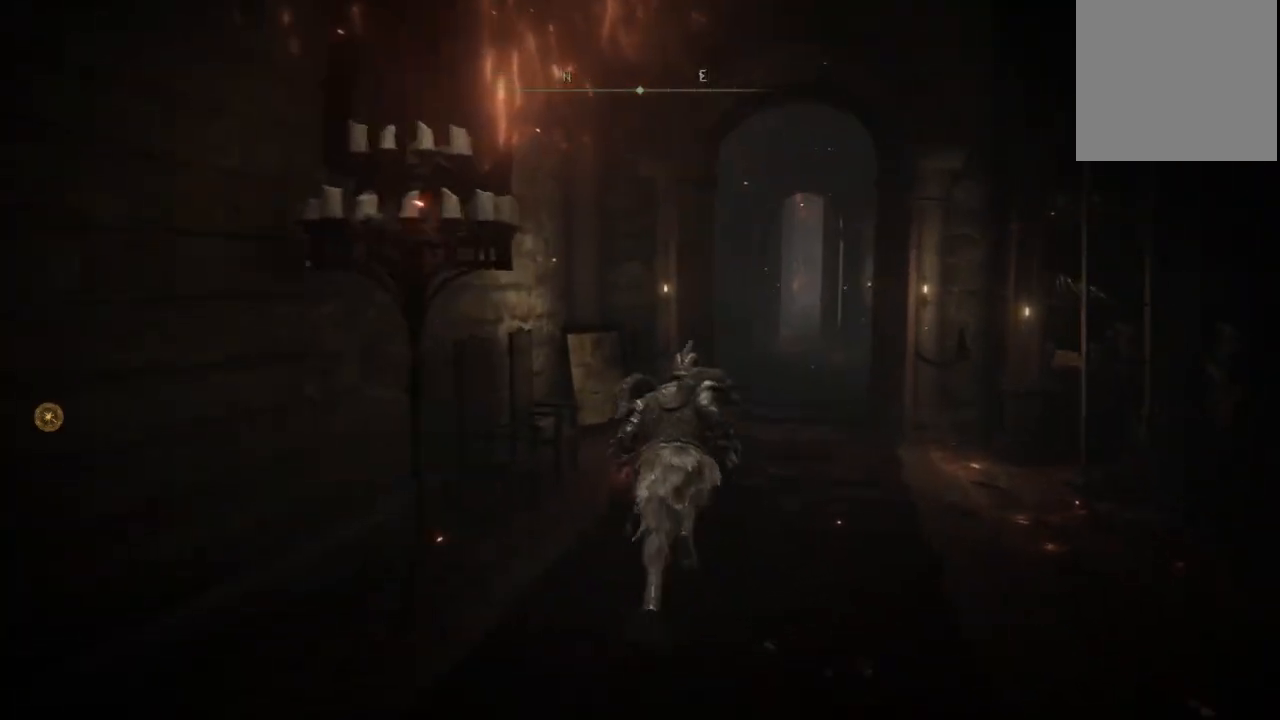
{"buttons": ["B"], "left_stick": "up", "right_stick": "center", "events": []}
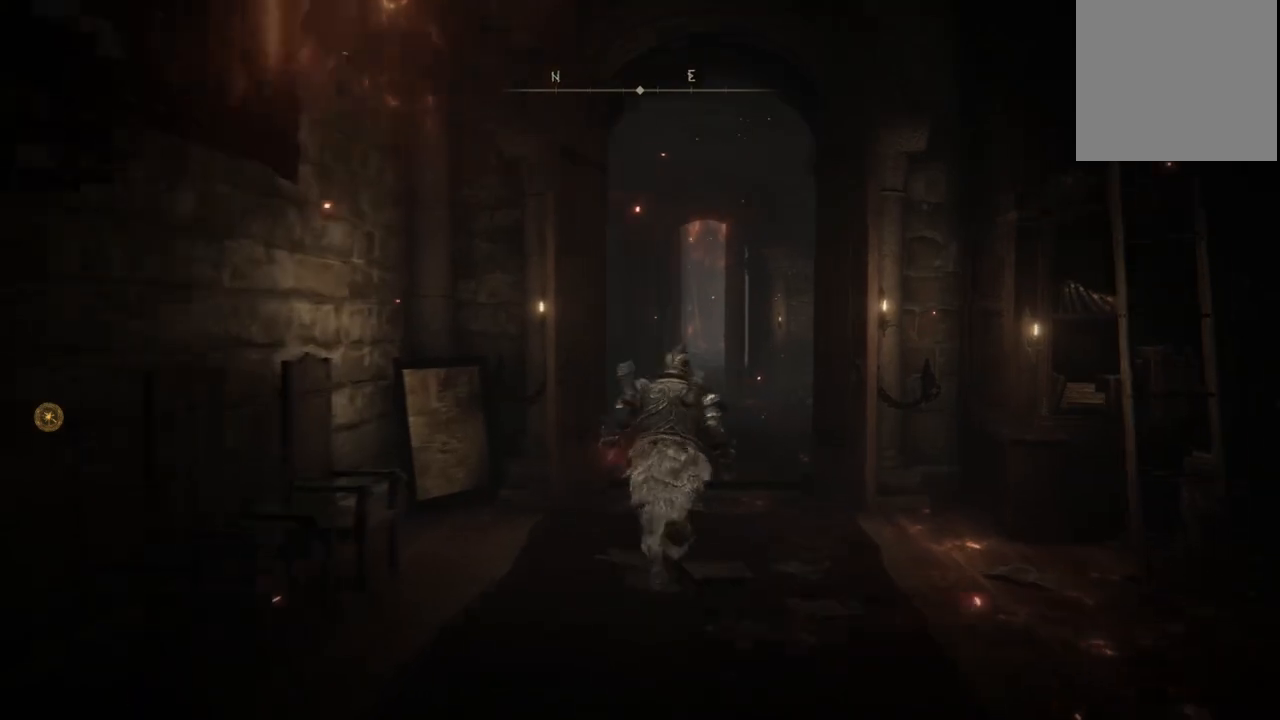
{"buttons": ["B"], "left_stick": "up", "right_stick": "center", "events": []}
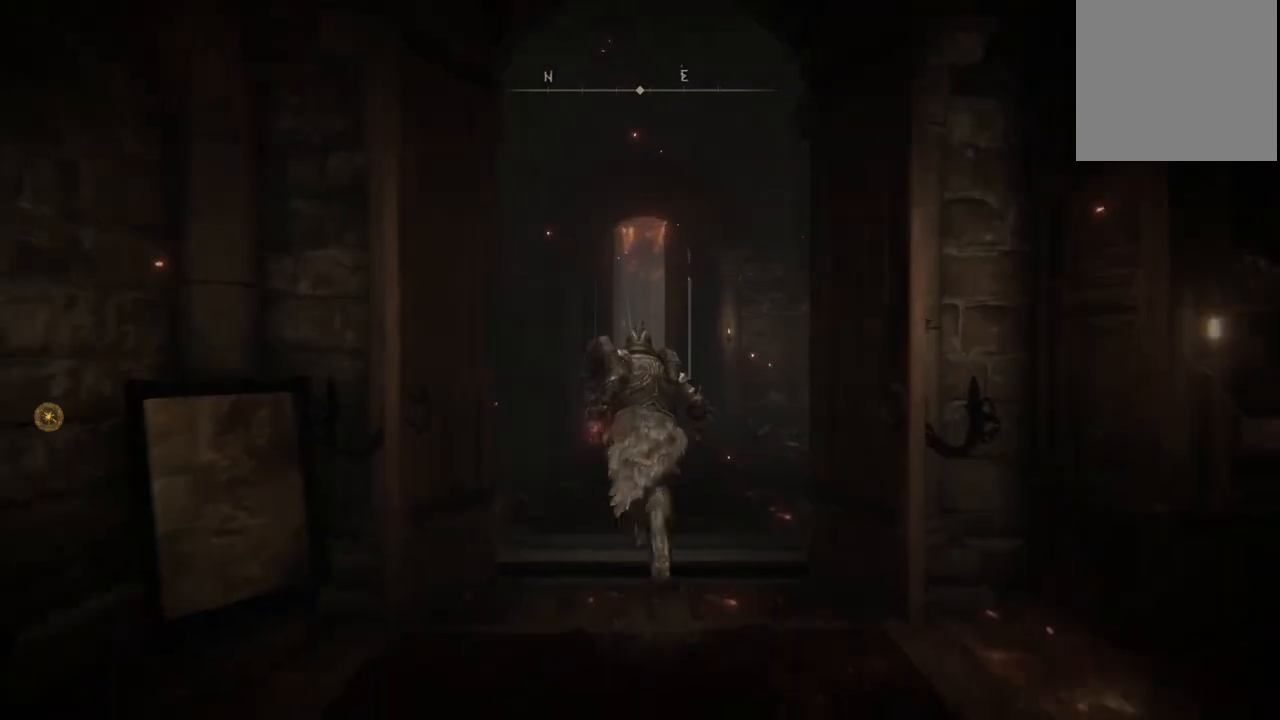
{"buttons": [], "left_stick": "up", "right_stick": "center", "events": [[300, "B", "up"]]}
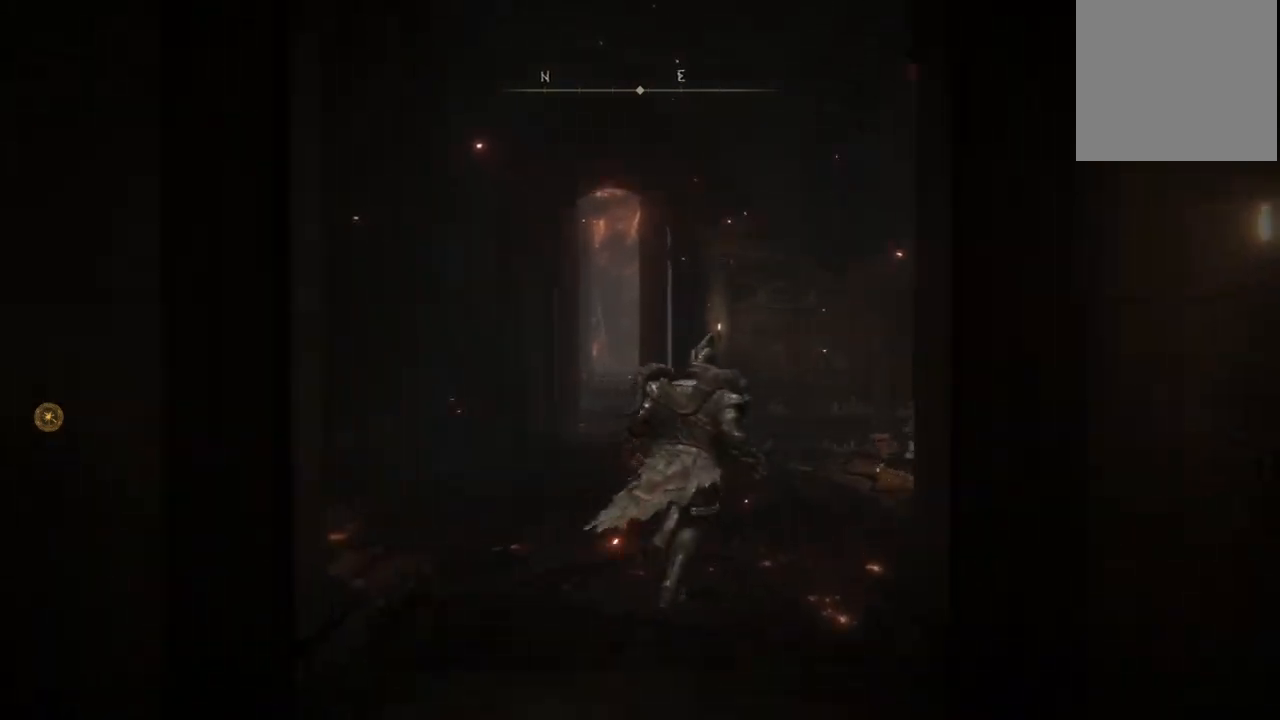
{"buttons": [], "left_stick": "up", "right_stick": "right", "events": [[17, "right_stick", "right"]]}
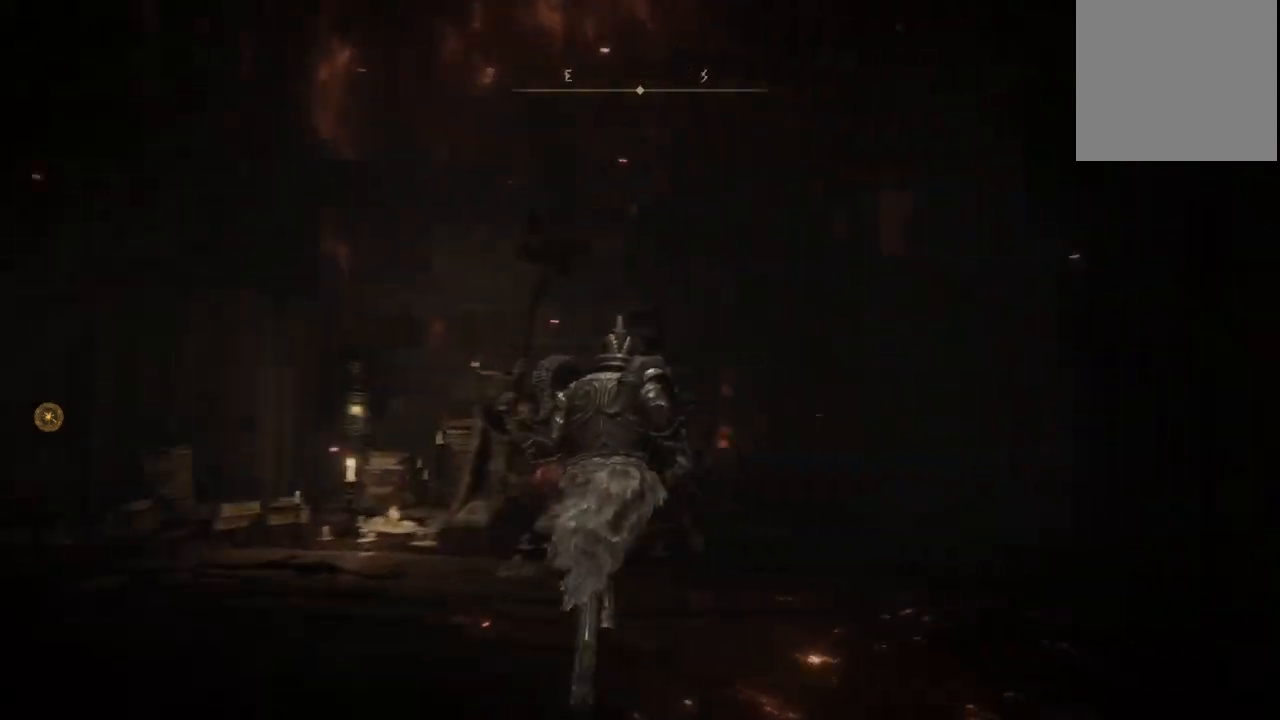
{"buttons": [], "left_stick": "up-left", "right_stick": "center", "events": [[50, "right_stick", "down-right"], [217, "right_stick", "center"], [233, "left_stick", "up-left"]]}
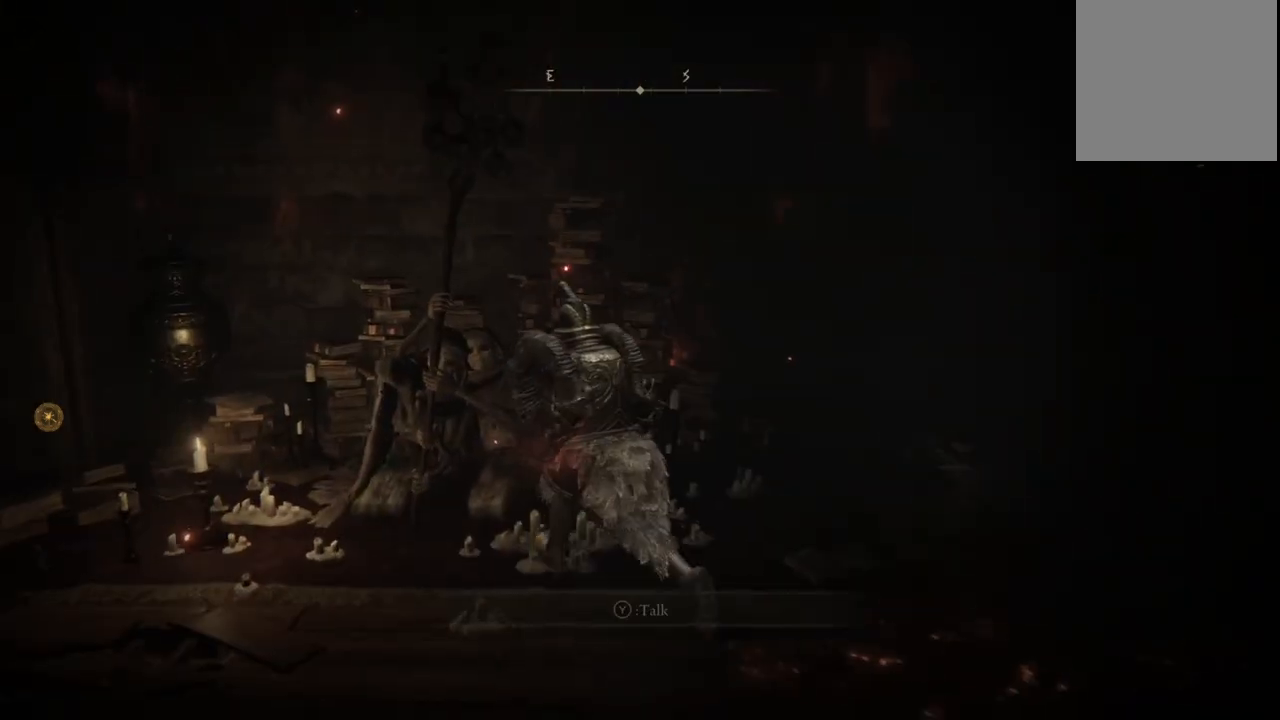
{"buttons": ["A"], "left_stick": "center", "right_stick": "center", "events": [[83, "Y", "down"], [117, "left_stick", "center"], [217, "Y", "up"], [450, "A", "down"]]}
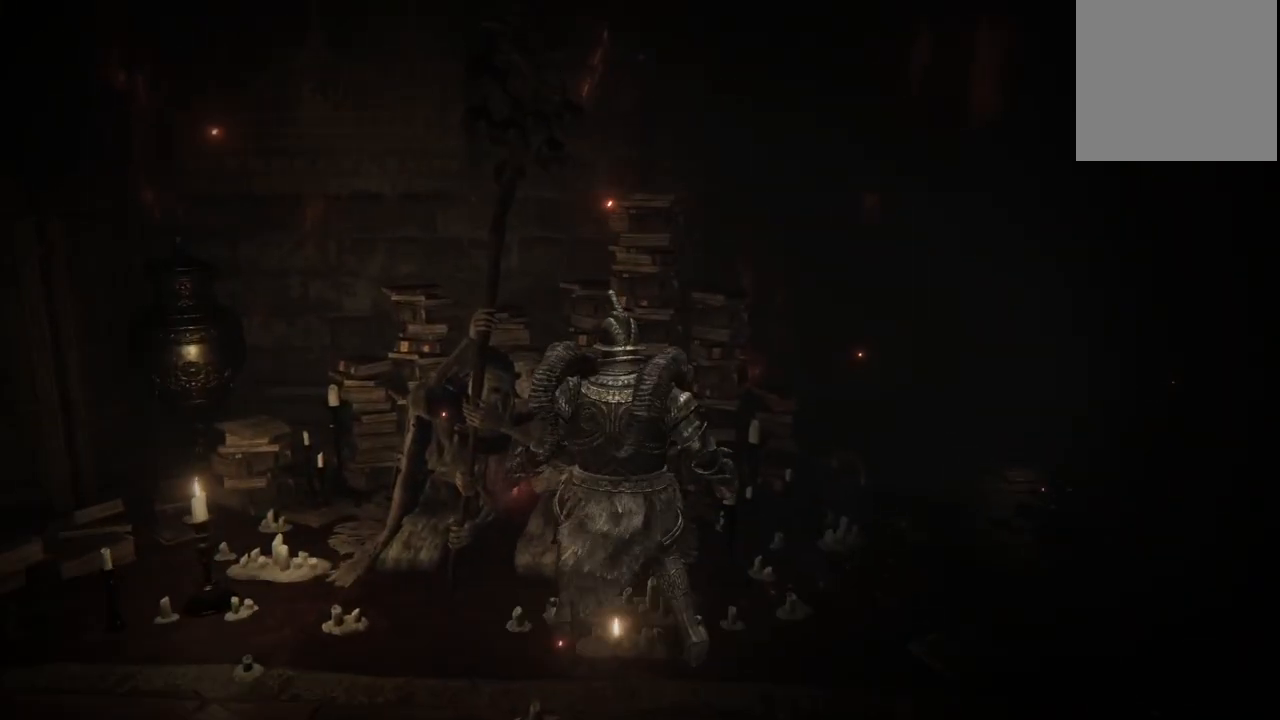
{"buttons": [], "left_stick": "center", "right_stick": "center", "events": [[83, "A", "up"]]}
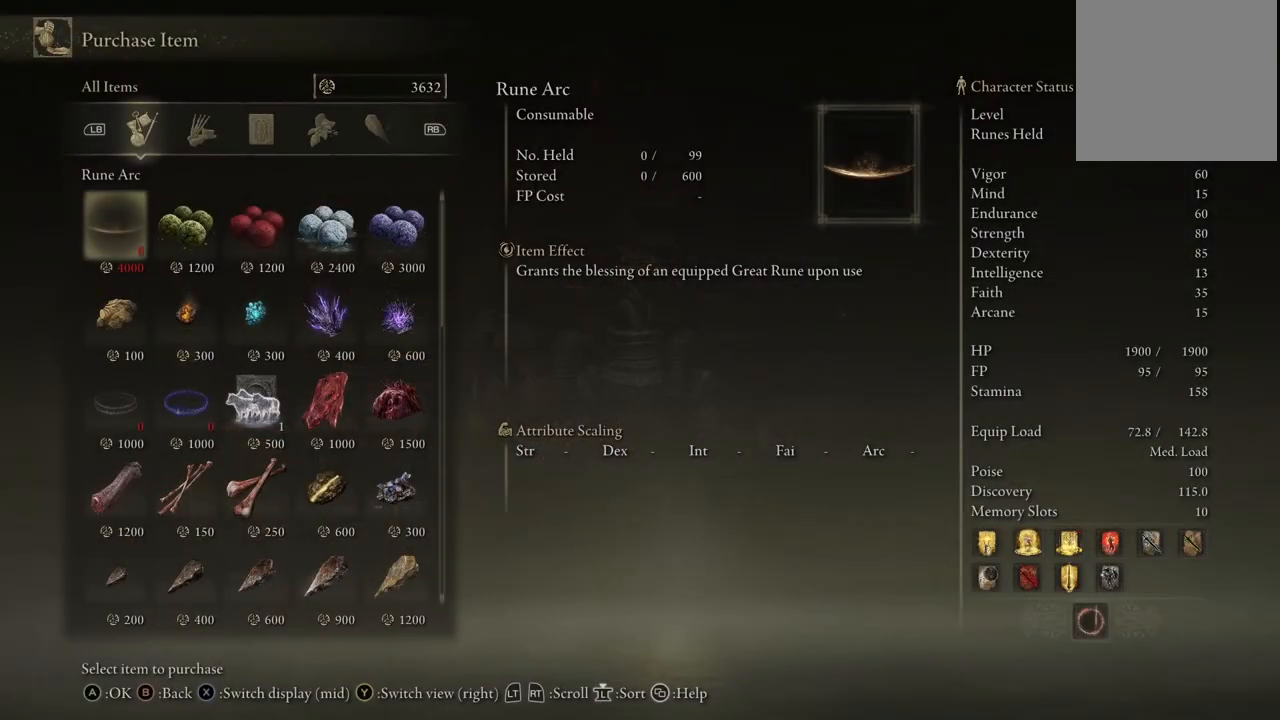
{"buttons": [], "left_stick": "center", "right_stick": "center", "events": [[417, "R1", "down"], [500, "R1", "up"]]}
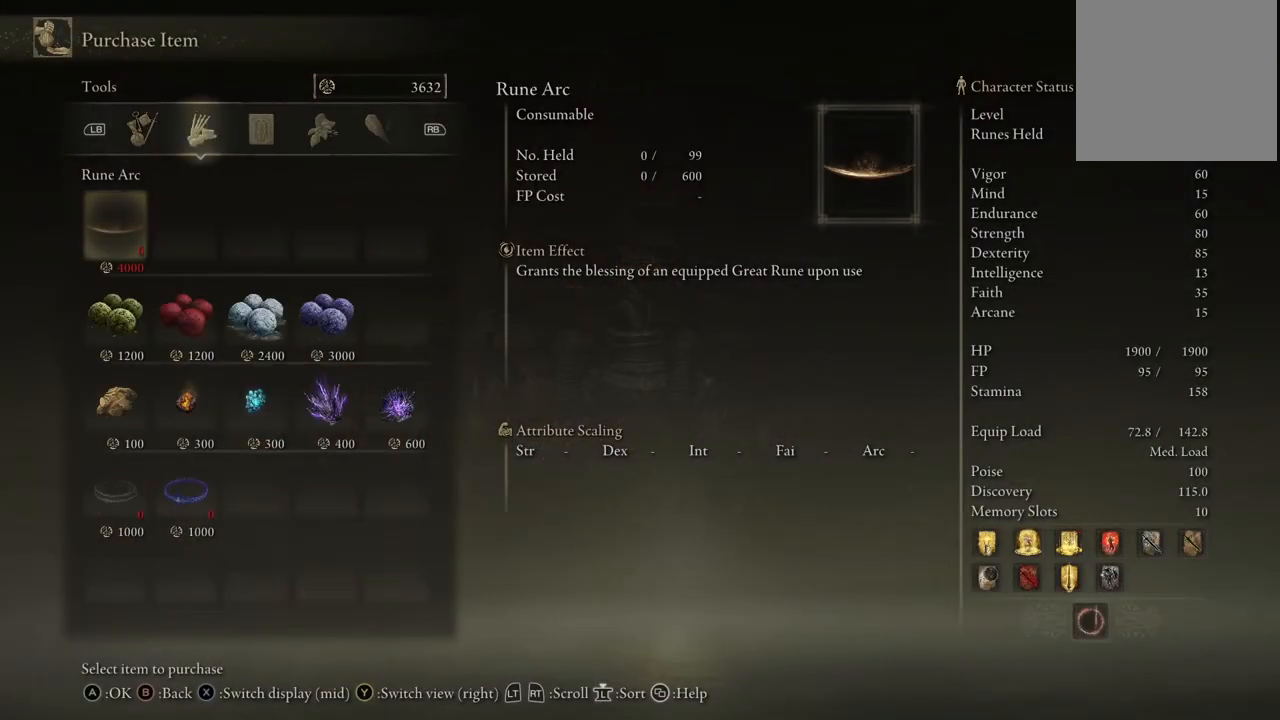
{"buttons": [], "left_stick": "center", "right_stick": "center", "events": []}
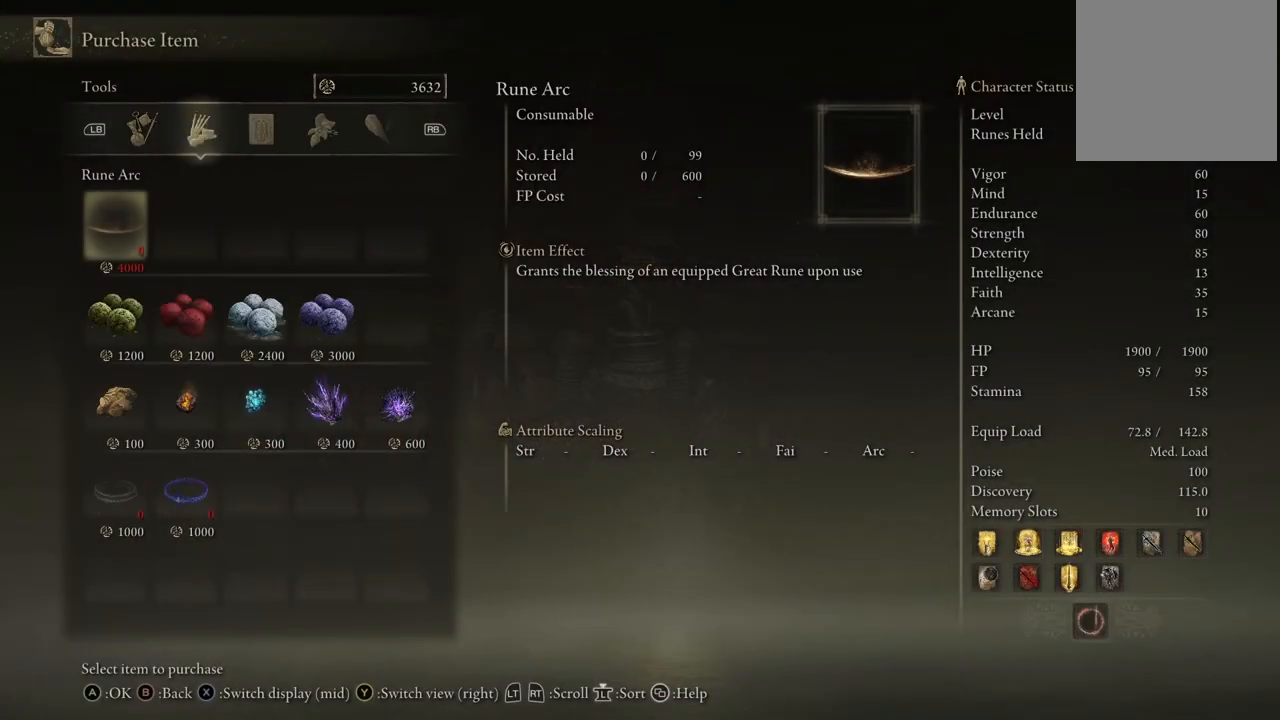
{"buttons": [], "left_stick": "center", "right_stick": "center", "events": [[33, "R1", "down"], [83, "R1", "up"]]}
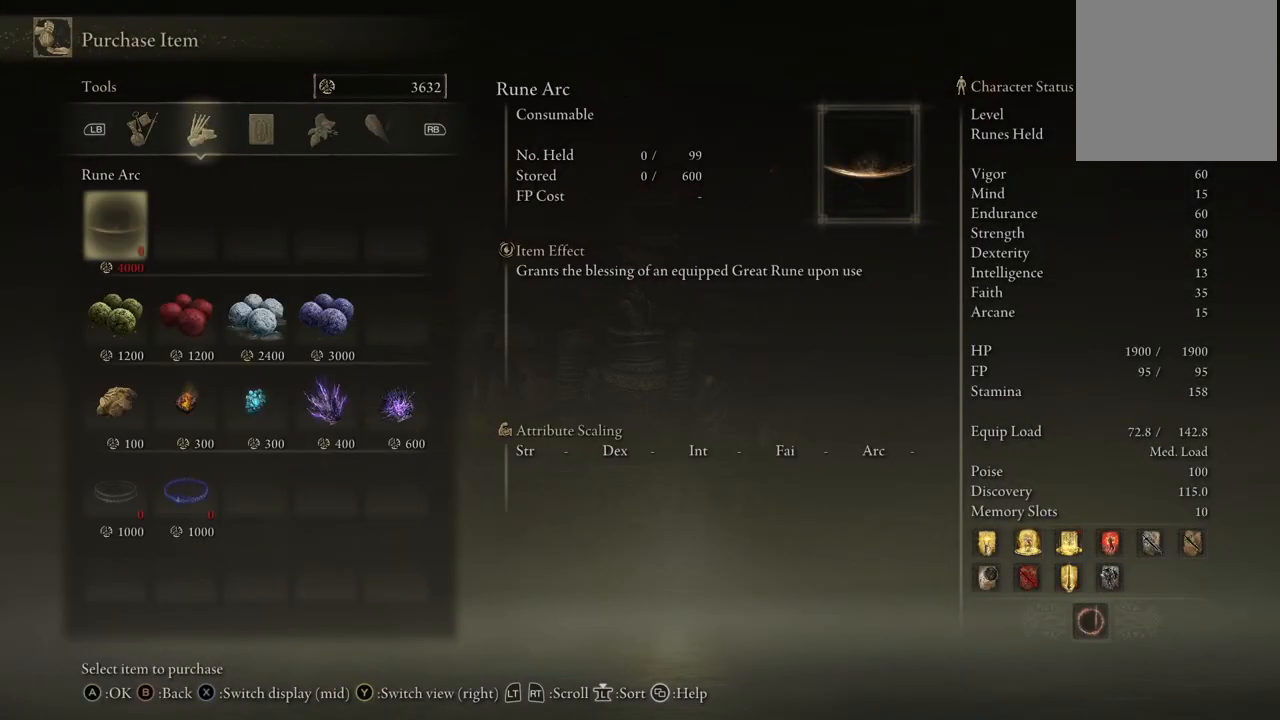
{"buttons": [], "left_stick": "center", "right_stick": "center", "events": []}
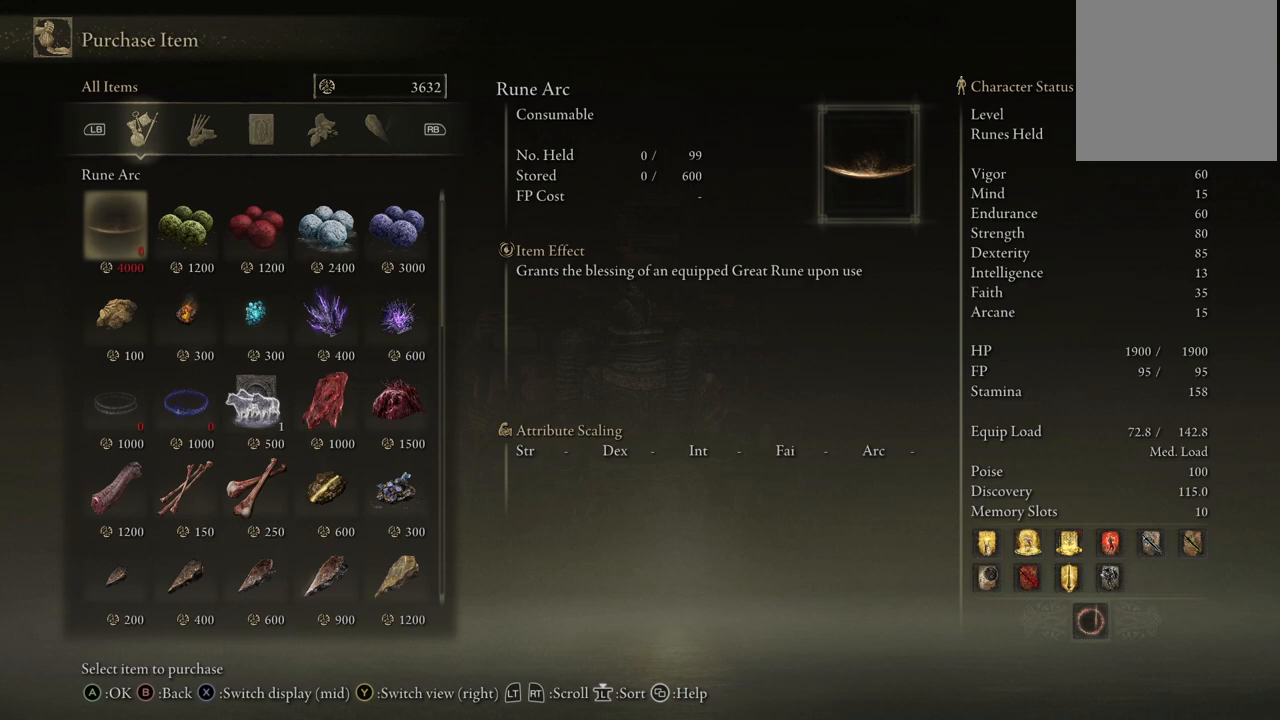
{"buttons": ["DPAD_DOWN"], "left_stick": "center", "right_stick": "center", "events": [[167, "DPAD_DOWN", "down"]]}
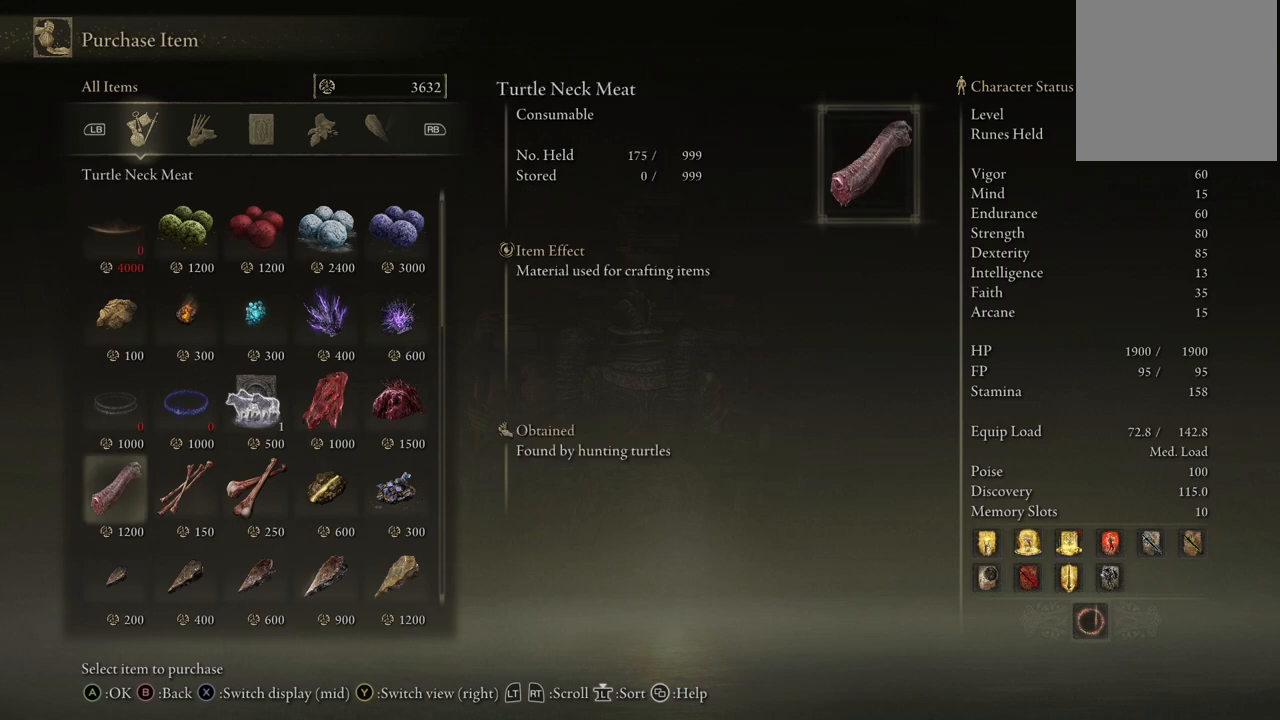
{"buttons": [], "left_stick": "center", "right_stick": "center", "events": [[150, "DPAD_DOWN", "up"], [317, "DPAD_RIGHT", "down"], [383, "DPAD_RIGHT", "up"]]}
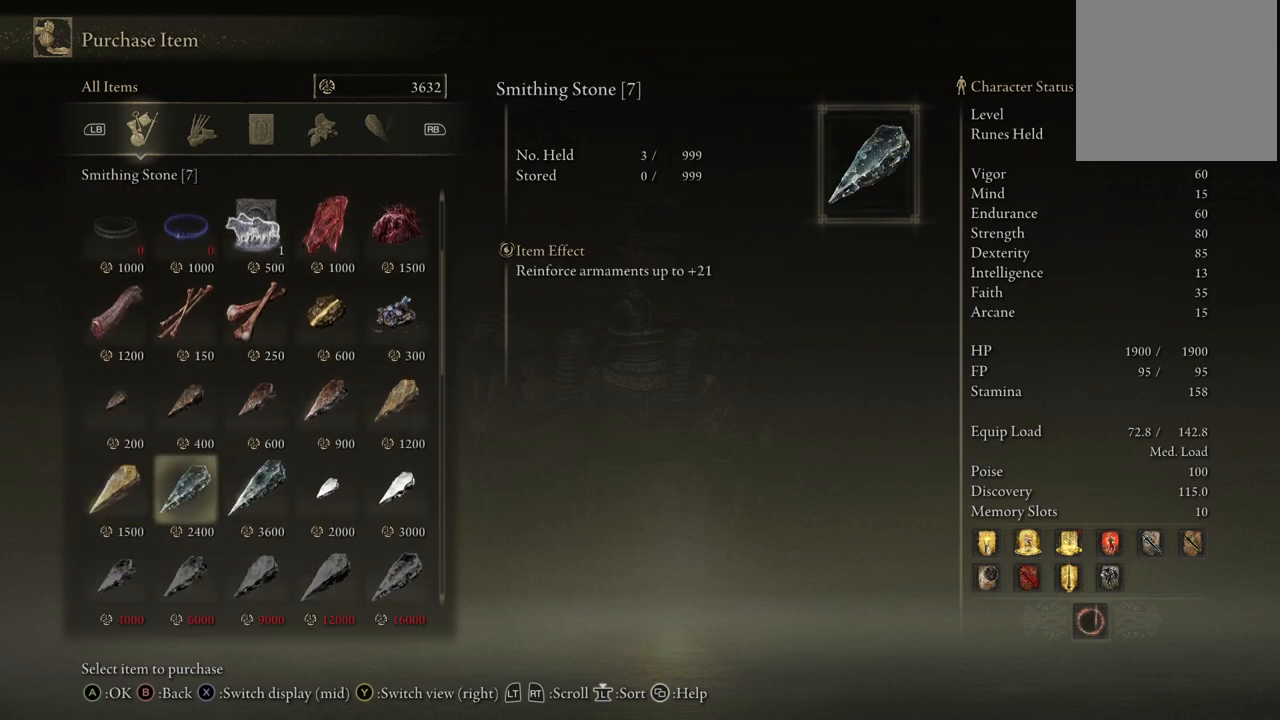
{"buttons": [], "left_stick": "center", "right_stick": "center", "events": [[33, "DPAD_RIGHT", "down"], [100, "DPAD_RIGHT", "up"], [267, "DPAD_DOWN", "down"], [367, "DPAD_DOWN", "up"]]}
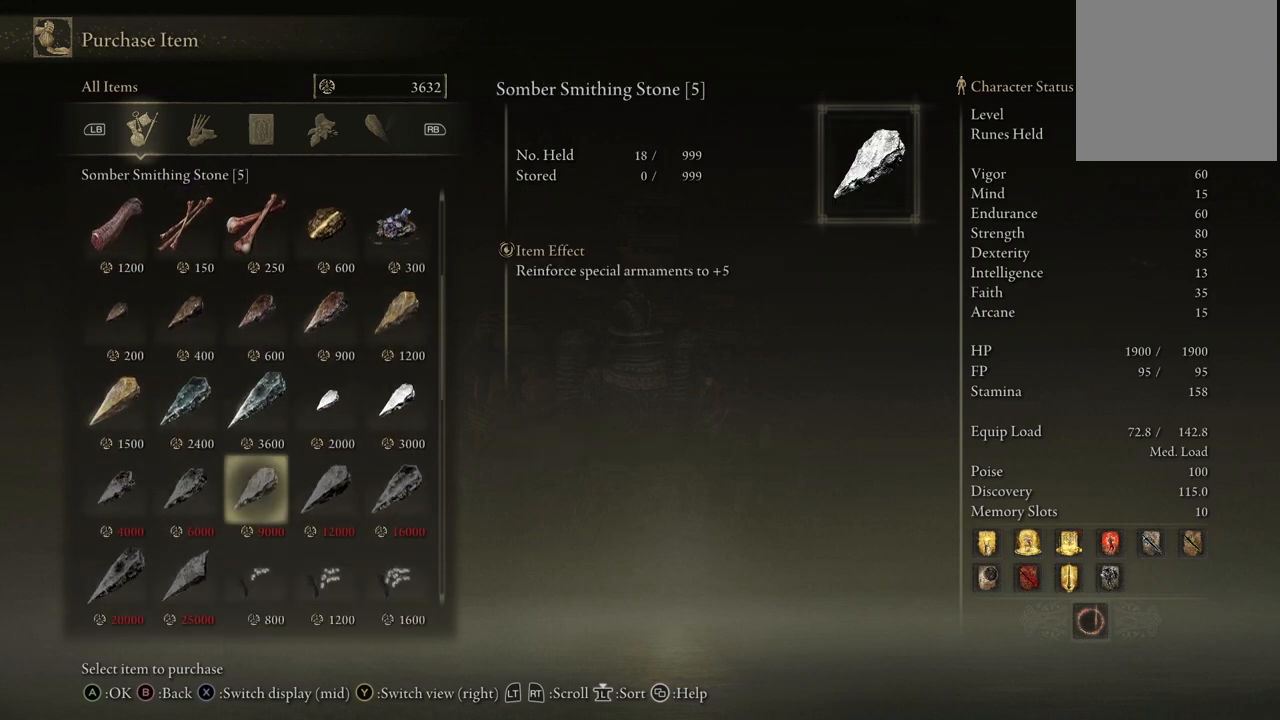
{"buttons": [], "left_stick": "center", "right_stick": "center", "events": [[117, "DPAD_DOWN", "down"], [200, "DPAD_DOWN", "up"]]}
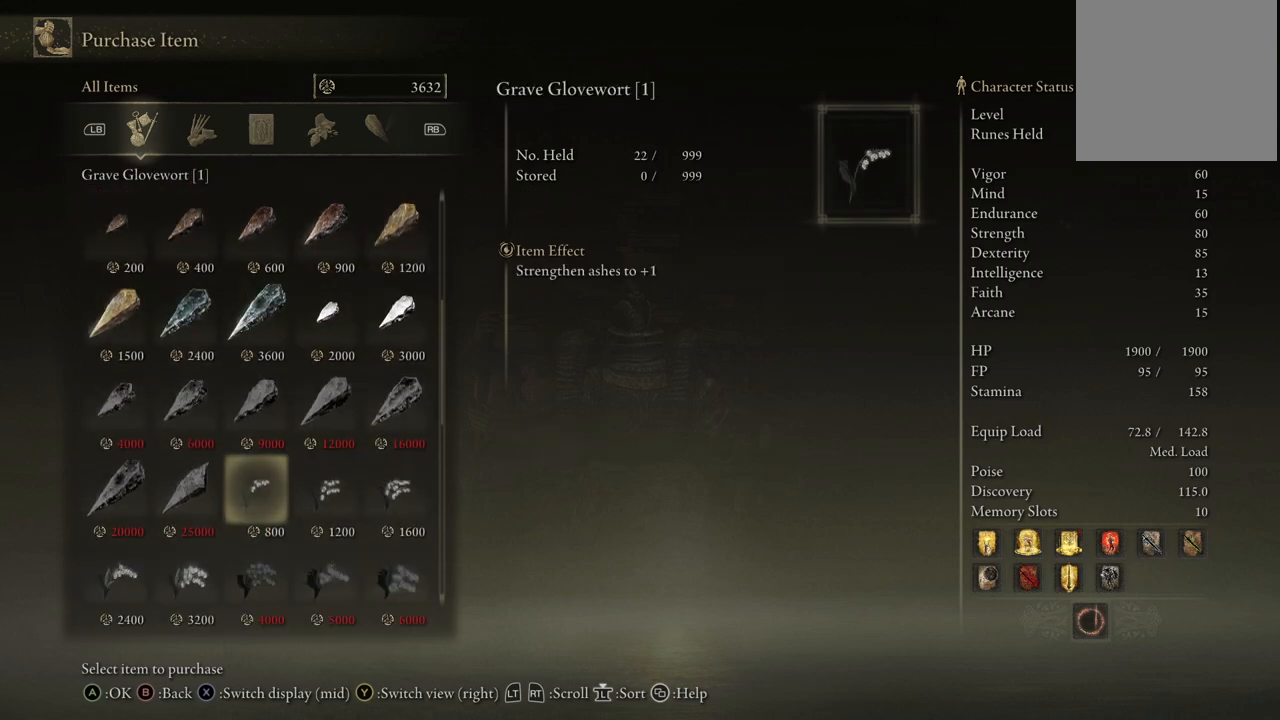
{"buttons": [], "left_stick": "center", "right_stick": "center", "events": [[117, "B", "down"], [217, "B", "up"]]}
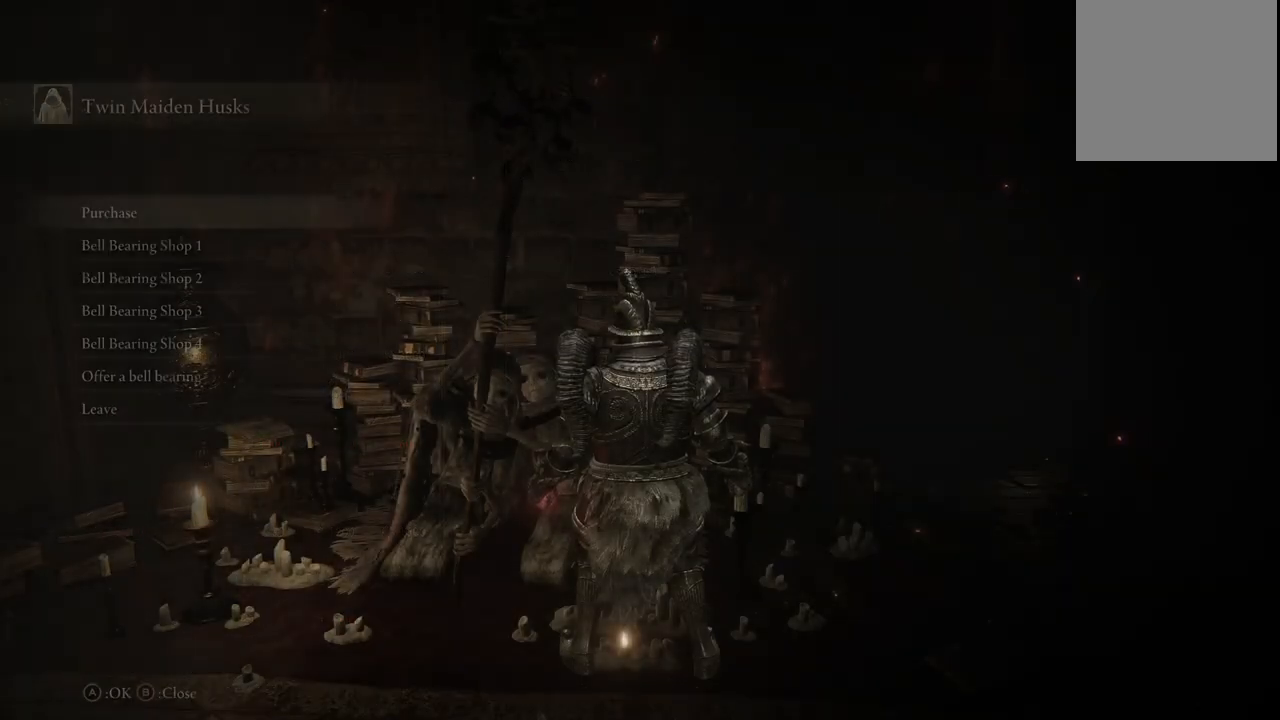
{"buttons": ["DPAD_DOWN"], "left_stick": "center", "right_stick": "center", "events": [[333, "DPAD_DOWN", "down"], [400, "DPAD_DOWN", "up"], [500, "DPAD_DOWN", "down"]]}
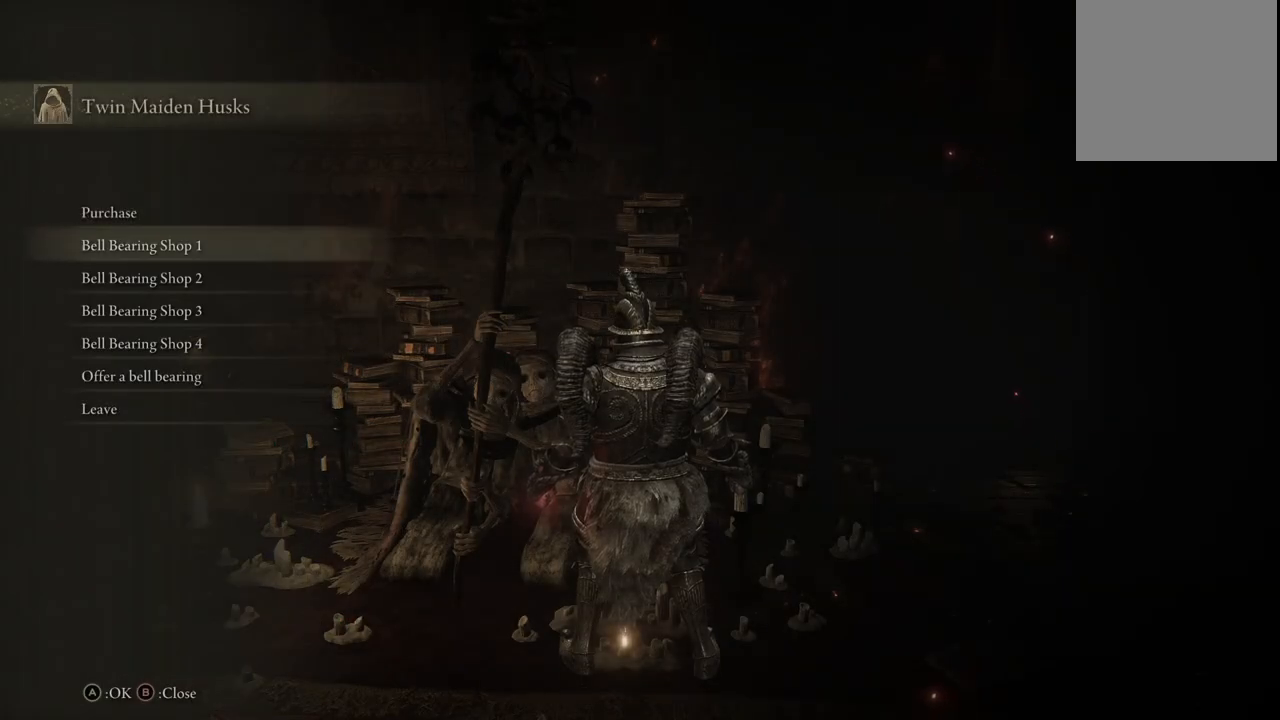
{"buttons": [], "left_stick": "center", "right_stick": "center", "events": [[100, "DPAD_DOWN", "up"], [183, "DPAD_DOWN", "down"], [283, "DPAD_DOWN", "up"], [350, "DPAD_DOWN", "down"], [467, "DPAD_DOWN", "up"]]}
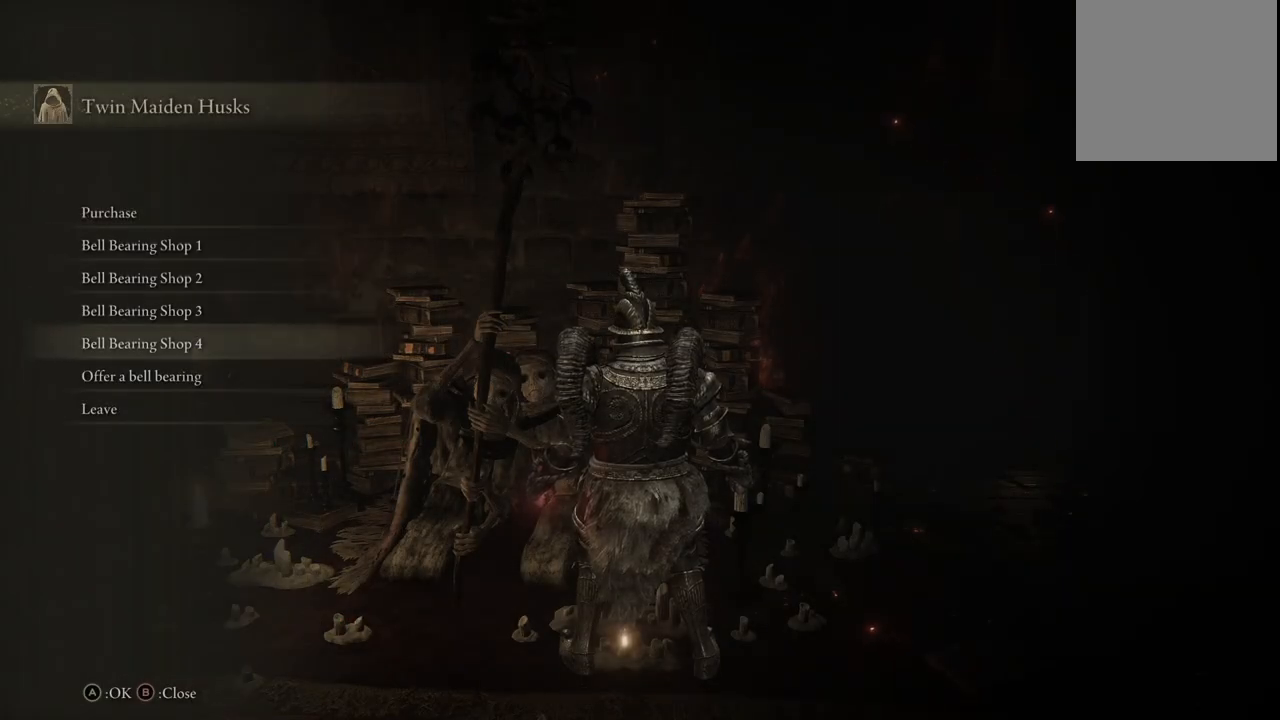
{"buttons": [], "left_stick": "center", "right_stick": "center", "events": [[50, "DPAD_DOWN", "down"], [167, "DPAD_DOWN", "up"], [250, "A", "down"], [383, "A", "up"]]}
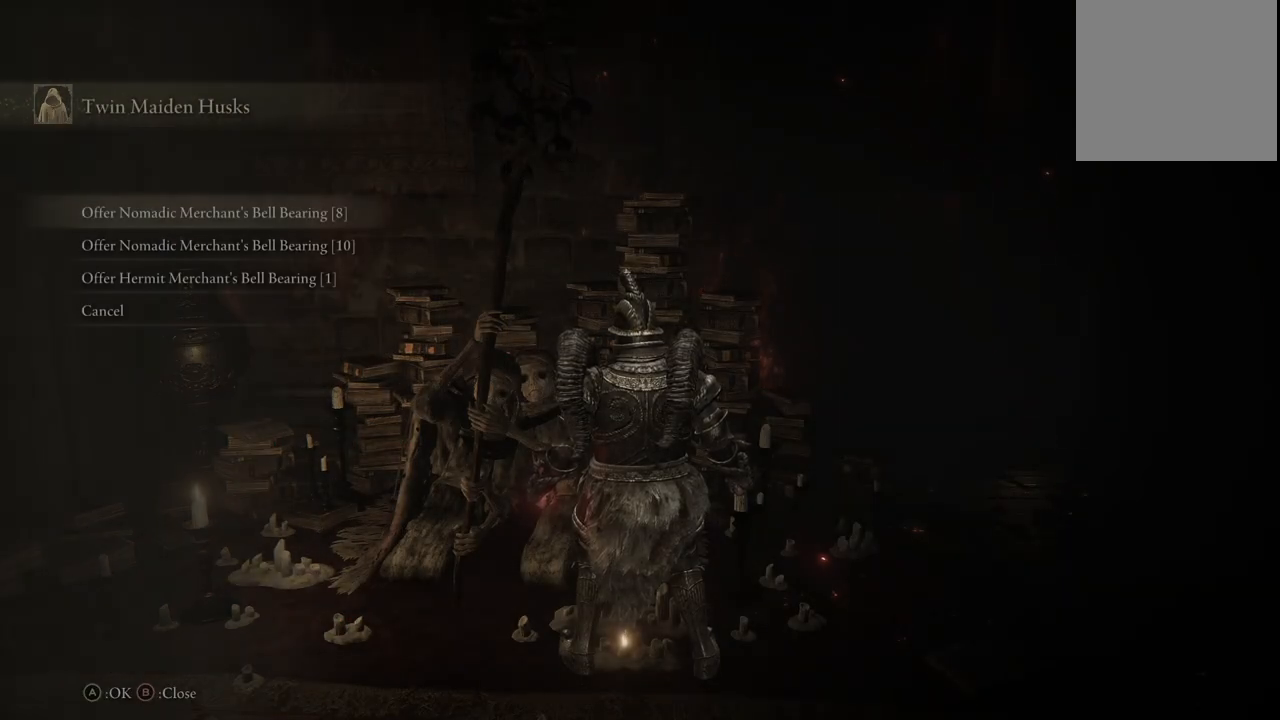
{"buttons": [], "left_stick": "center", "right_stick": "center", "events": []}
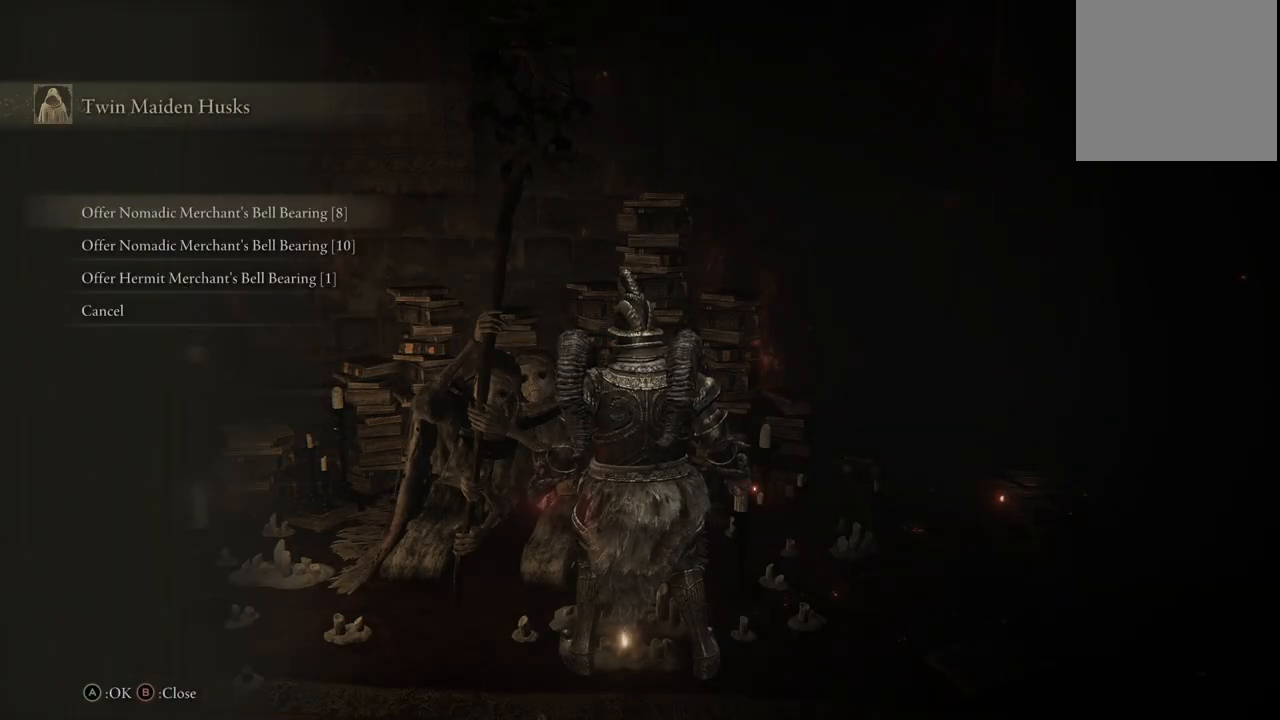
{"buttons": ["A"], "left_stick": "center", "right_stick": "center", "events": [[417, "A", "down"]]}
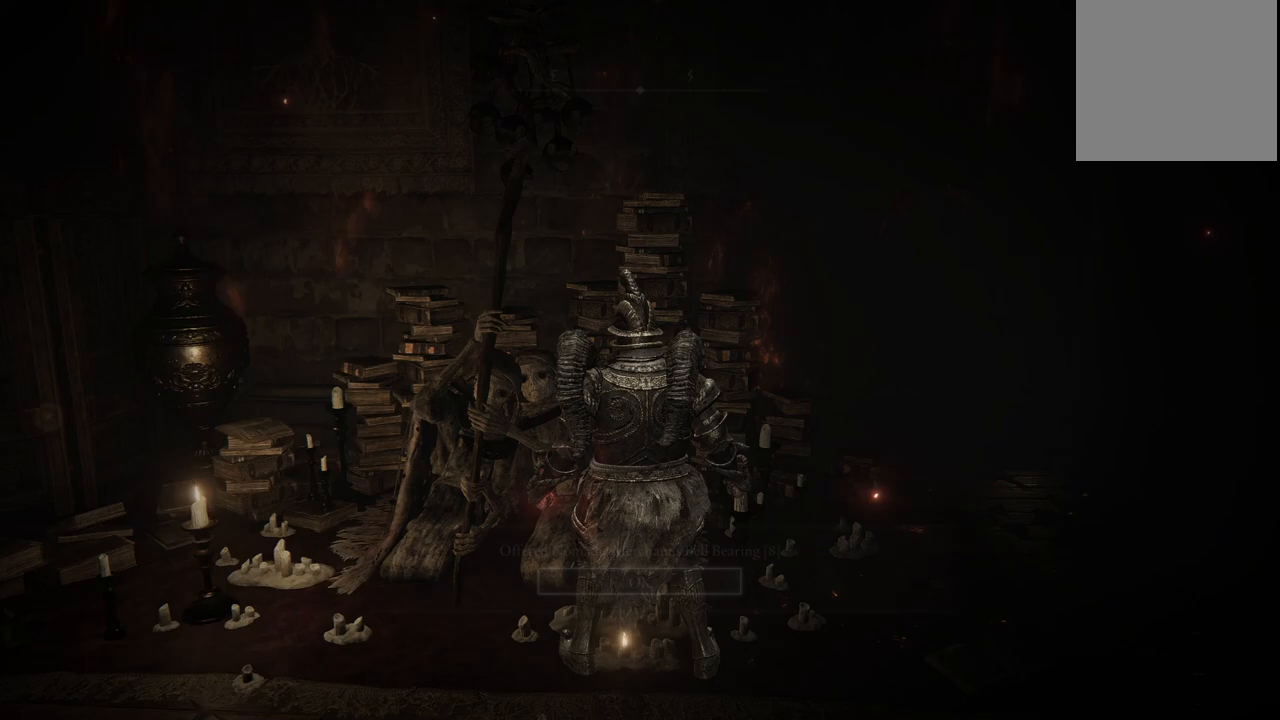
{"buttons": [], "left_stick": "center", "right_stick": "center", "events": [[33, "A", "up"], [117, "A", "down"], [233, "A", "up"], [367, "A", "down"], [483, "A", "up"]]}
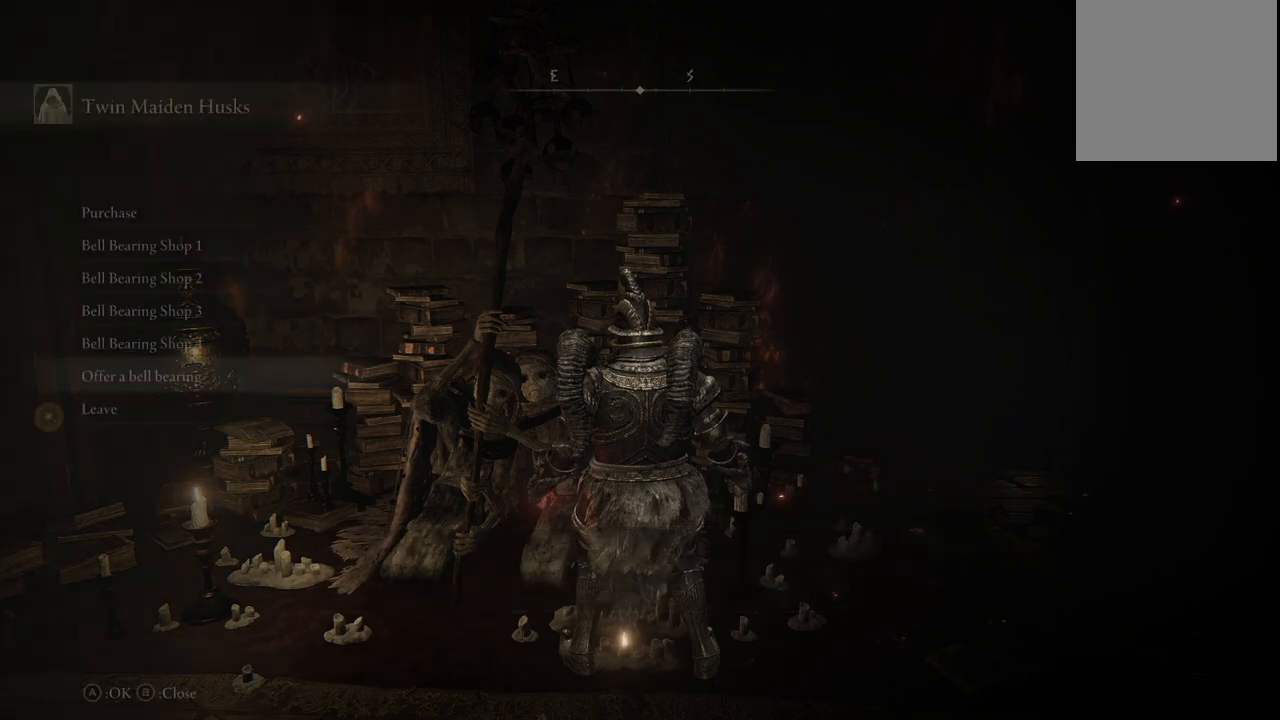
{"buttons": ["A"], "left_stick": "center", "right_stick": "center", "events": [[333, "A", "down"], [400, "A", "up"], [467, "A", "down"]]}
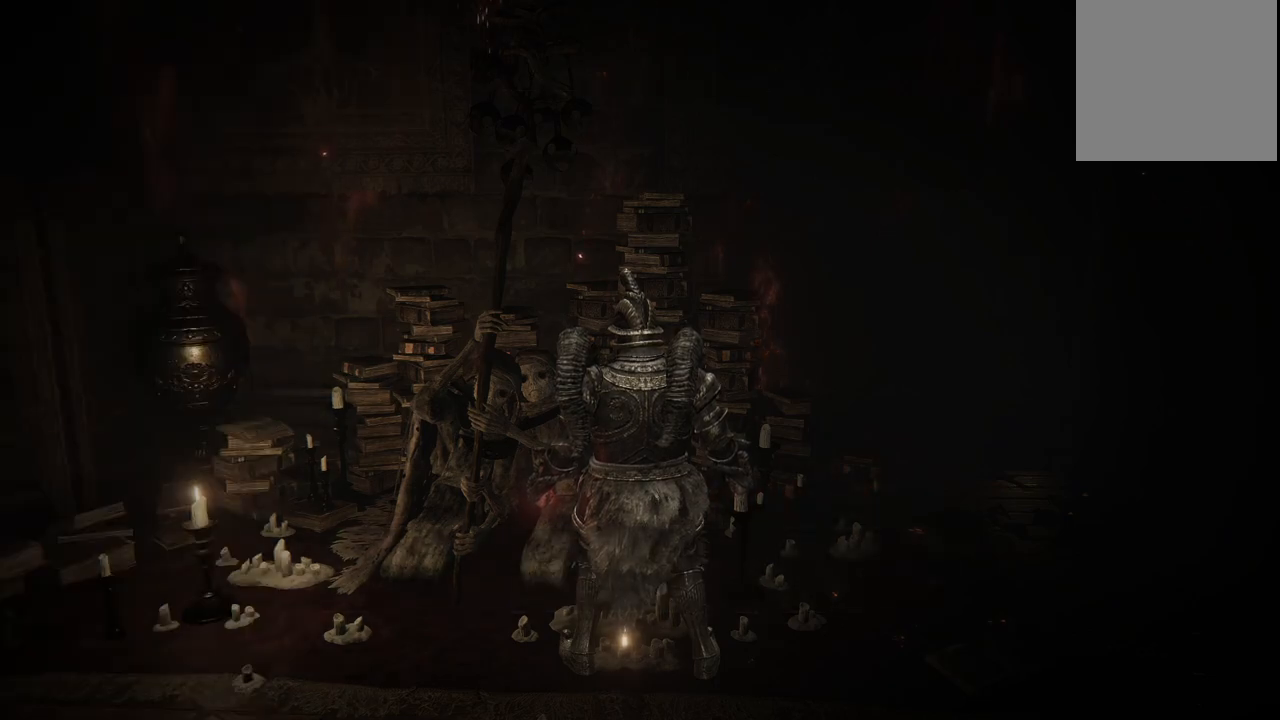
{"buttons": ["A"], "left_stick": "center", "right_stick": "center", "events": [[17, "A", "up"], [67, "A", "down"], [100, "A", "up"], [150, "A", "down"], [217, "A", "up"], [317, "A", "down"], [417, "A", "up"], [500, "A", "down"]]}